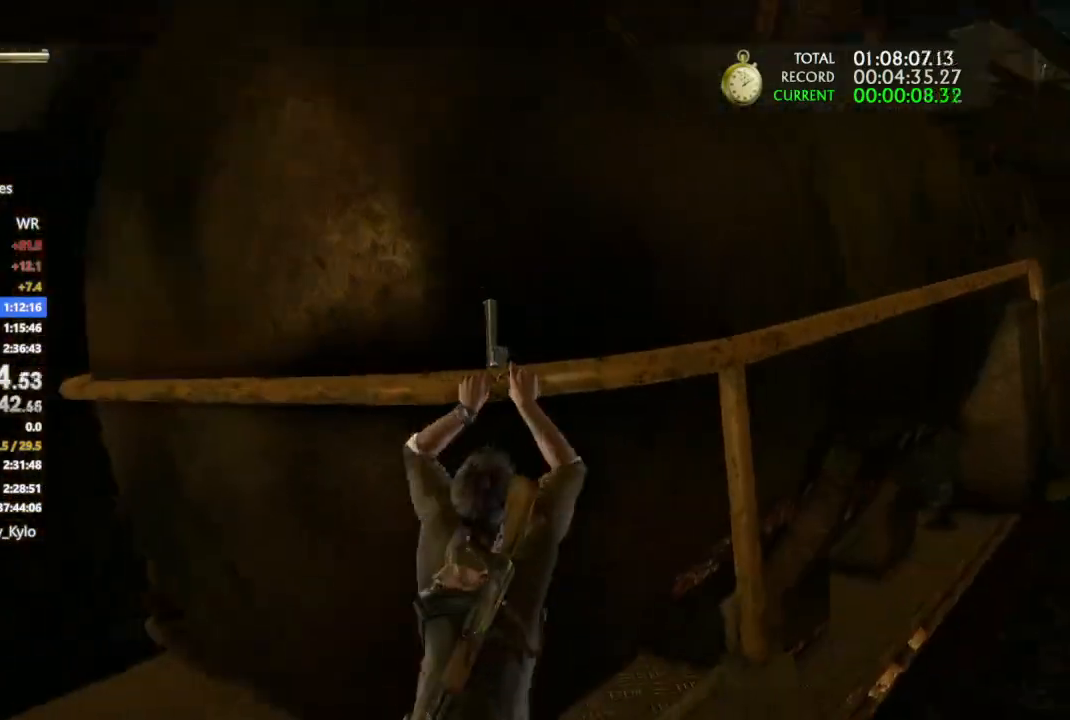
Gameplay with a controller (PlayStation layout); each line is a JSON object with the inputs held at the frame after it (dt_ms = milliseconds from this image to that frame). "events" lists button and stick changes between this image and that frame as [ms after this image, input, new state], when the widget could be followed in between. Not read: L3 SQUARE.
{"dt_ms": 500, "buttons": [], "left_stick": "right", "right_stick": "center", "events": [[200, "CROSS", "down"], [500, "CROSS", "up"]]}
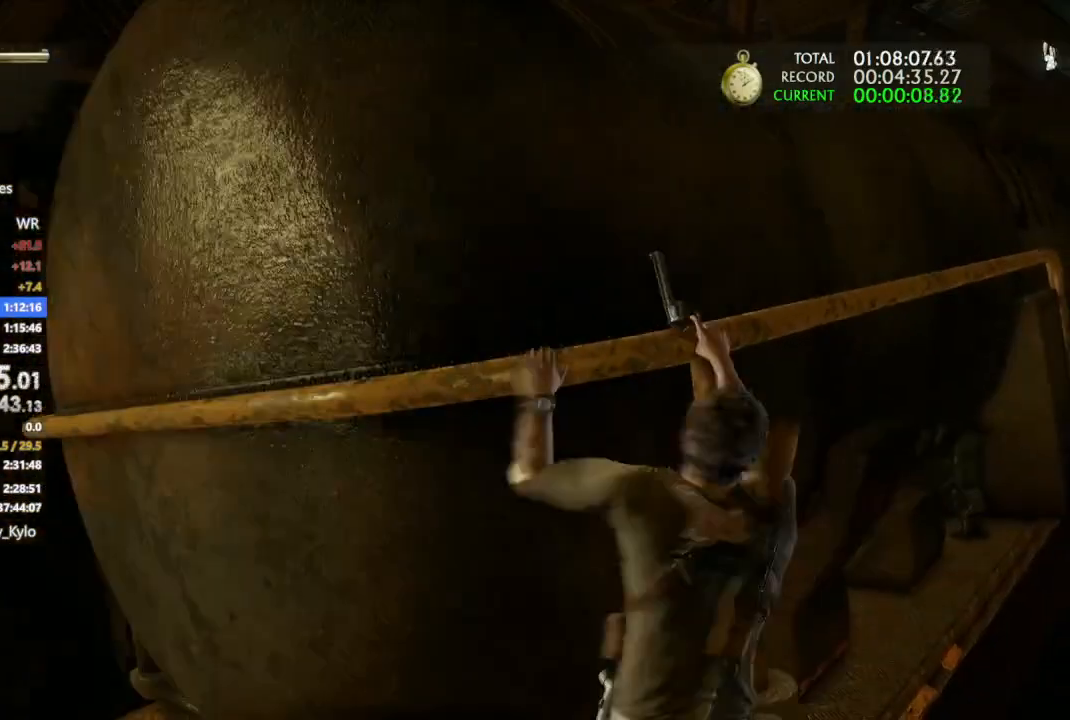
{"dt_ms": 500, "buttons": ["CROSS"], "left_stick": "up-right", "right_stick": "center", "events": [[67, "CROSS", "down"], [167, "CROSS", "up"], [200, "left_stick", "up-right"], [267, "CROSS", "down"], [367, "CROSS", "up"], [433, "CROSS", "down"]]}
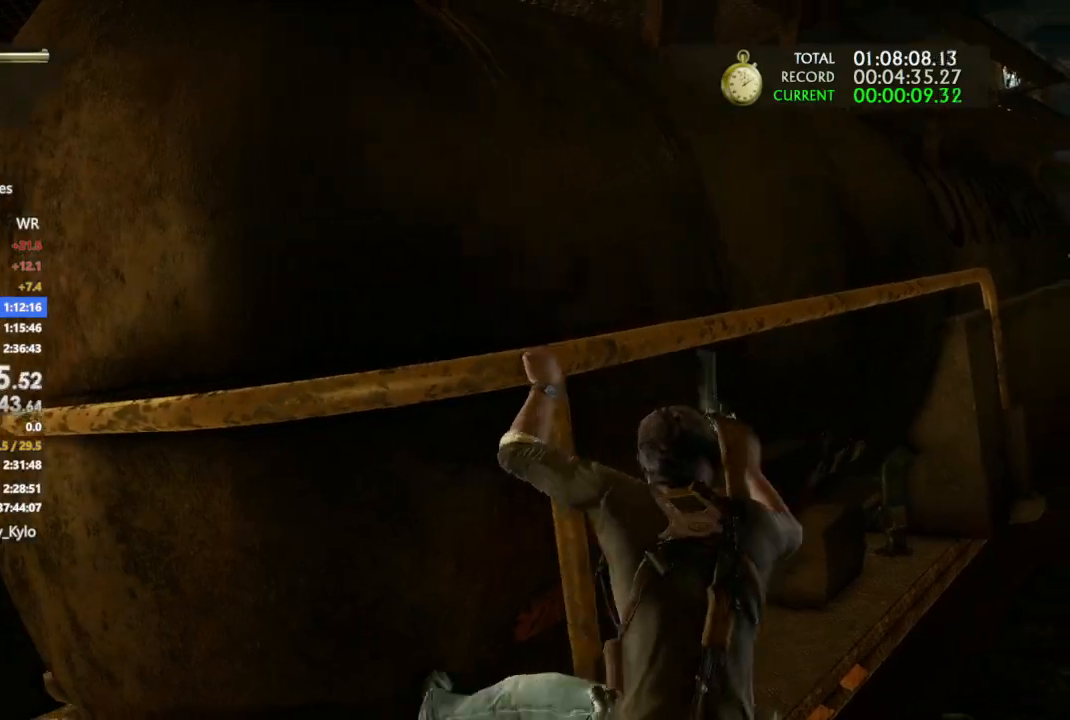
{"dt_ms": 500, "buttons": [], "left_stick": "up-right", "right_stick": "center", "events": [[33, "CROSS", "up"], [100, "CROSS", "down"], [267, "CROSS", "up"], [333, "CROSS", "down"], [467, "CROSS", "up"]]}
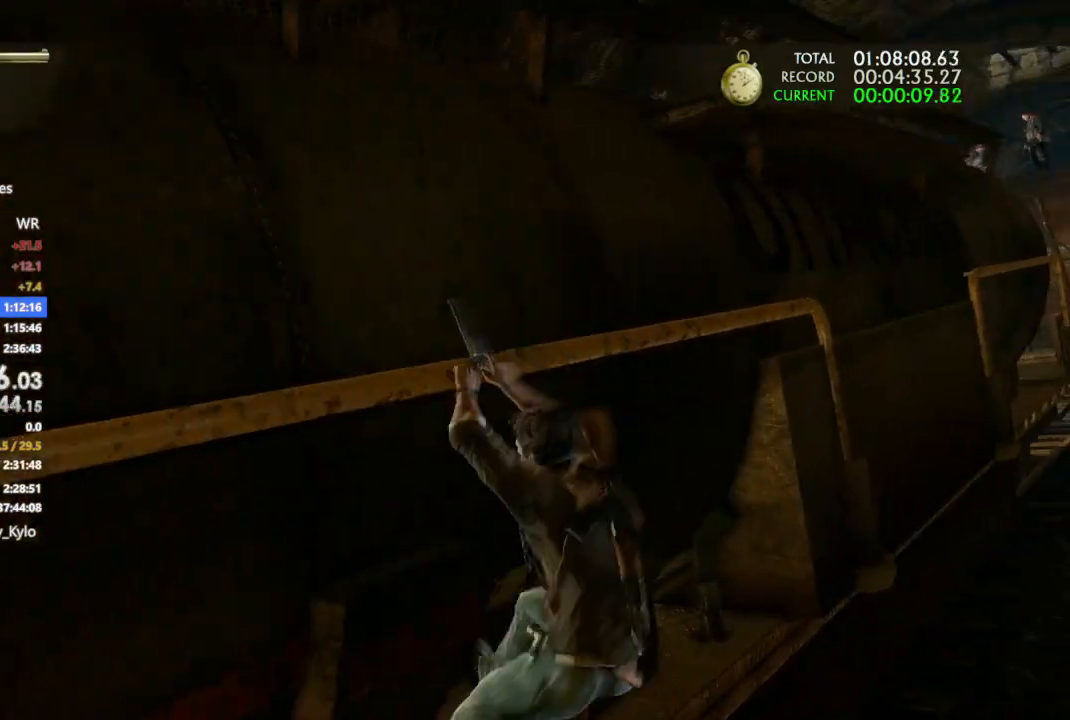
{"dt_ms": 500, "buttons": ["CROSS"], "left_stick": "up-right", "right_stick": "center", "events": [[33, "CROSS", "down"], [200, "CROSS", "up"], [267, "CROSS", "down"]]}
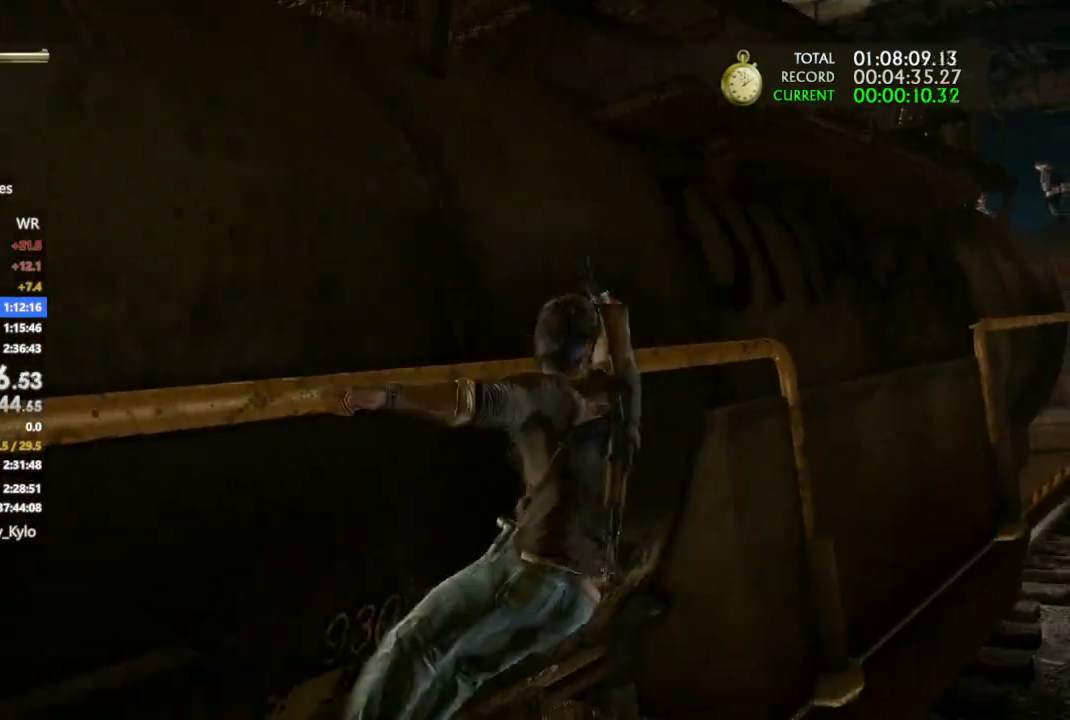
{"dt_ms": 500, "buttons": [], "left_stick": "up-right", "right_stick": "center", "events": [[100, "CROSS", "up"], [167, "CROSS", "down"], [300, "CROSS", "up"], [367, "CROSS", "down"], [467, "CROSS", "up"]]}
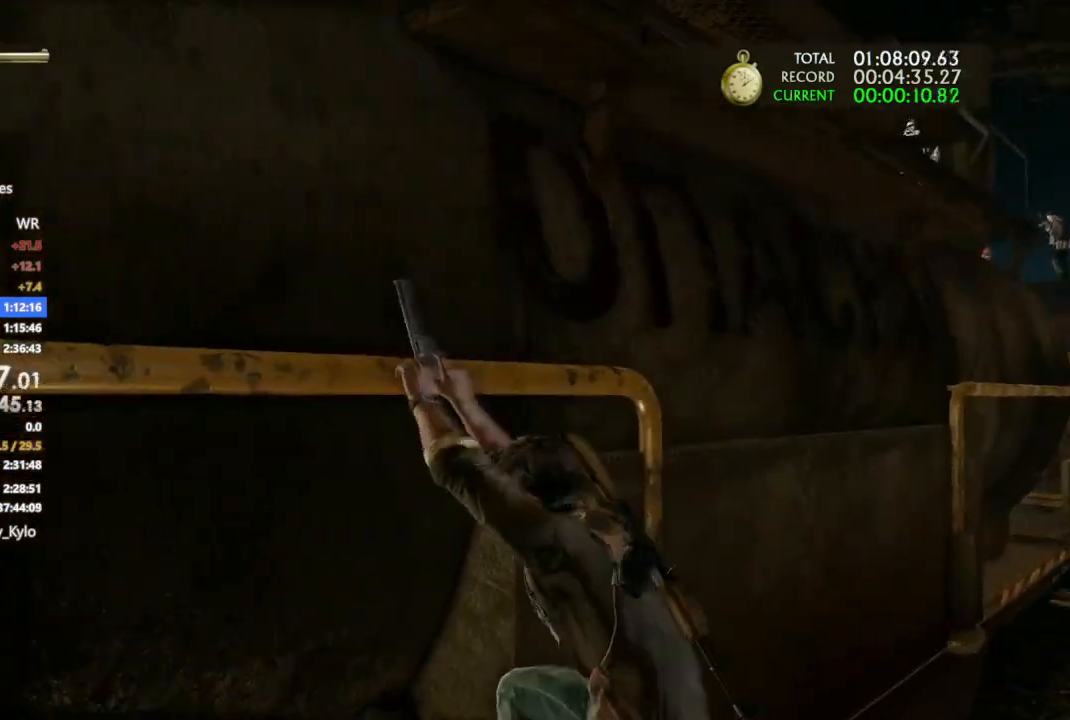
{"dt_ms": 500, "buttons": ["CROSS"], "left_stick": "up-right", "right_stick": "center", "events": [[33, "CROSS", "down"], [133, "CROSS", "up"], [233, "CROSS", "down"], [333, "CROSS", "up"], [400, "CROSS", "down"]]}
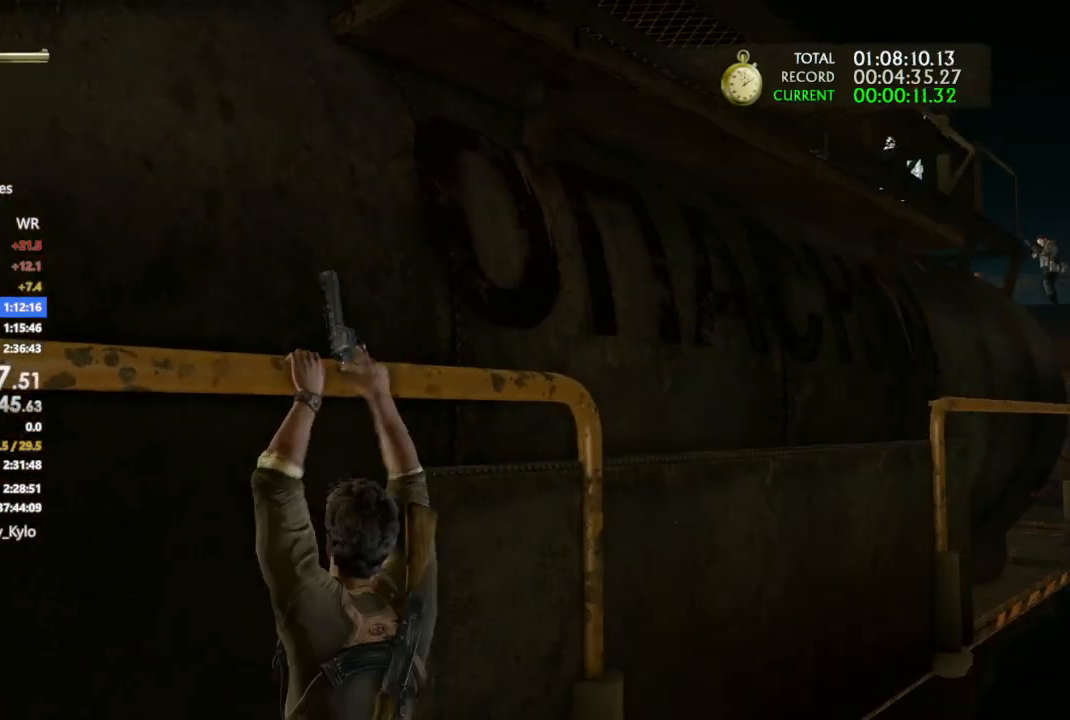
{"dt_ms": 500, "buttons": [], "left_stick": "up", "right_stick": "center", "events": [[33, "CROSS", "up"], [100, "CROSS", "down"], [233, "CROSS", "up"], [367, "left_stick", "up"]]}
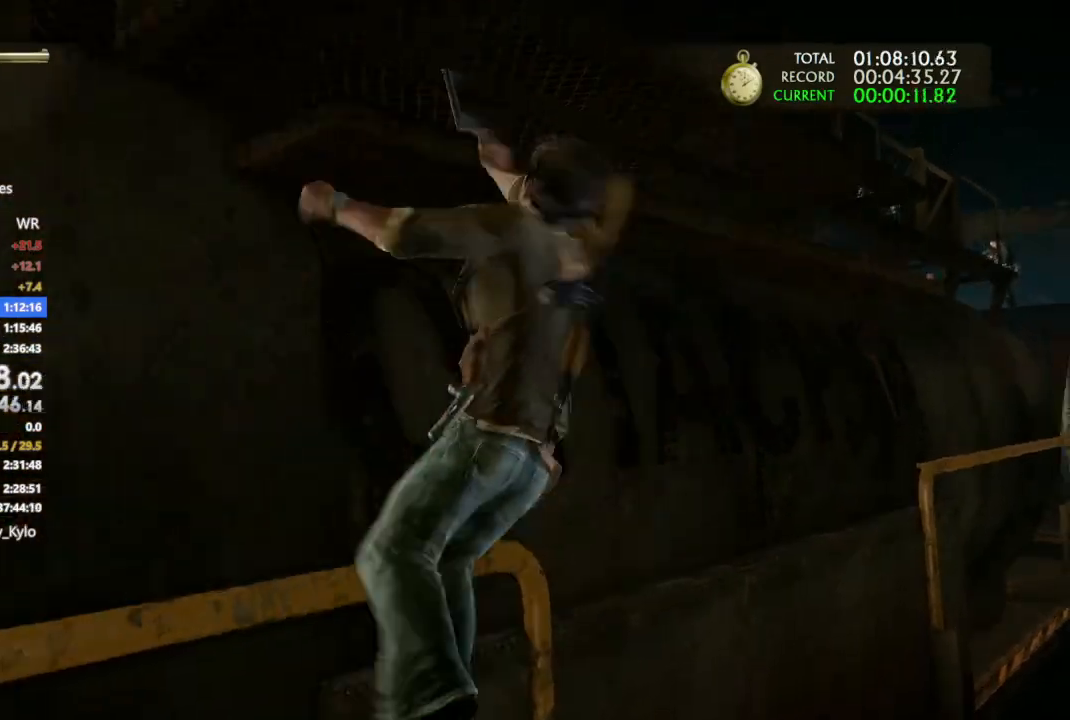
{"dt_ms": 500, "buttons": [], "left_stick": "up-left", "right_stick": "left", "events": [[33, "left_stick", "up-left"], [100, "CROSS", "down"], [367, "CROSS", "up"], [500, "right_stick", "left"]]}
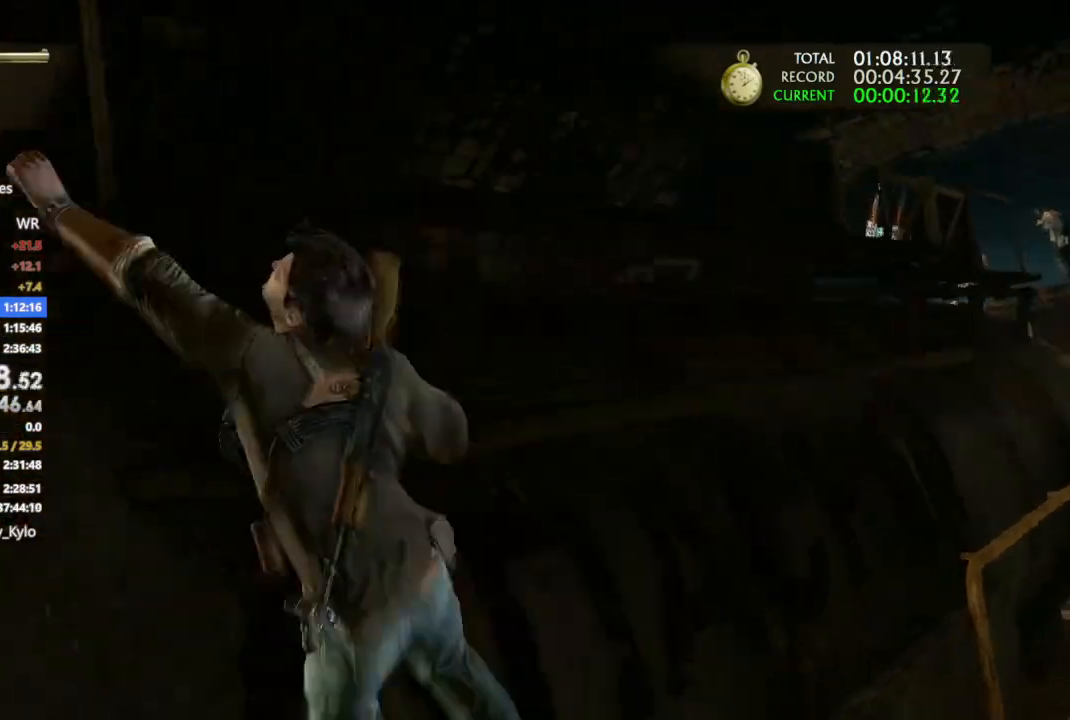
{"dt_ms": 500, "buttons": [], "left_stick": "left", "right_stick": "center", "events": [[500, "left_stick", "left"], [500, "right_stick", "center"]]}
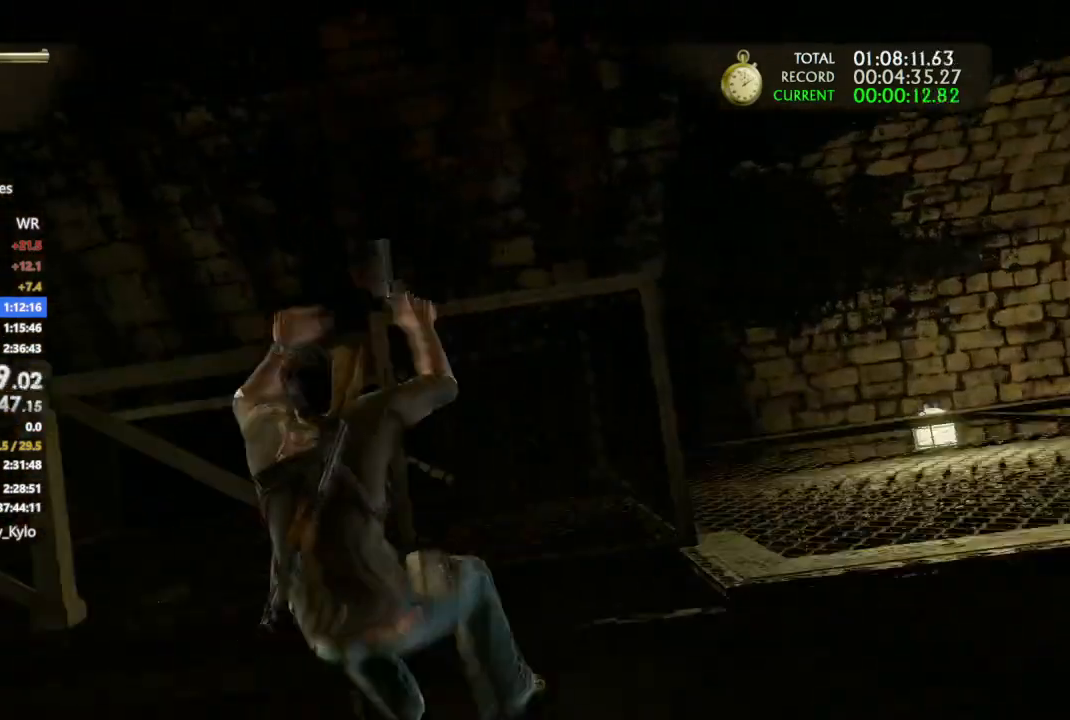
{"dt_ms": 500, "buttons": [], "left_stick": "left", "right_stick": "center", "events": [[233, "right_stick", "down"], [300, "right_stick", "down-right"], [500, "right_stick", "center"]]}
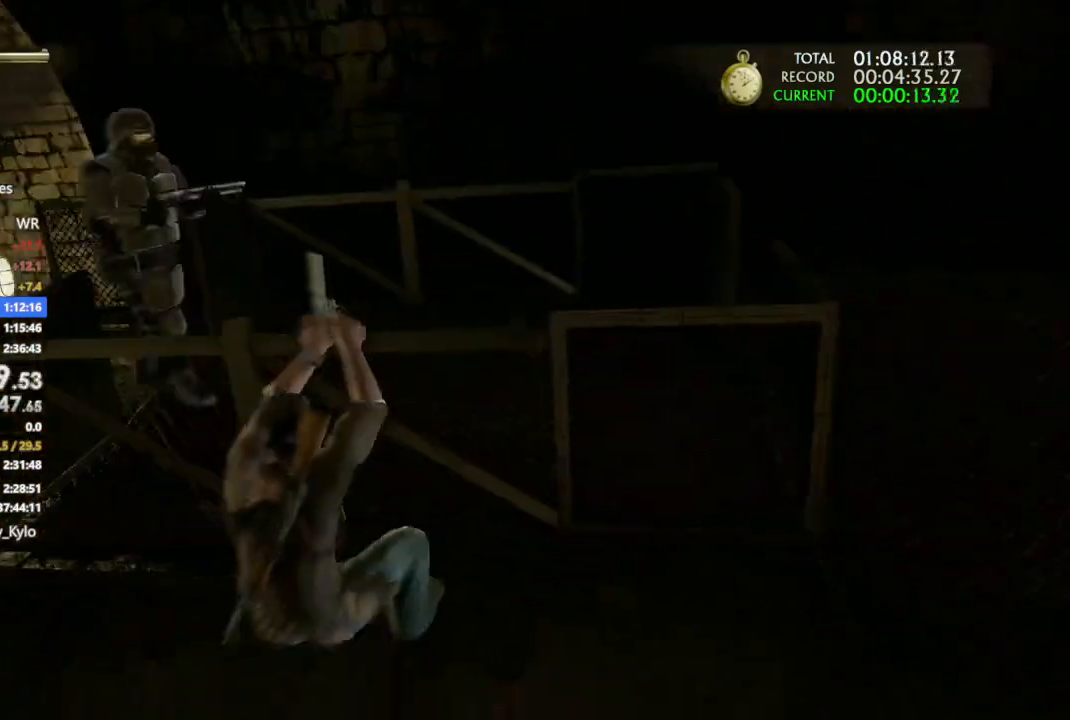
{"dt_ms": 500, "buttons": [], "left_stick": "center", "right_stick": "center", "events": [[500, "left_stick", "center"]]}
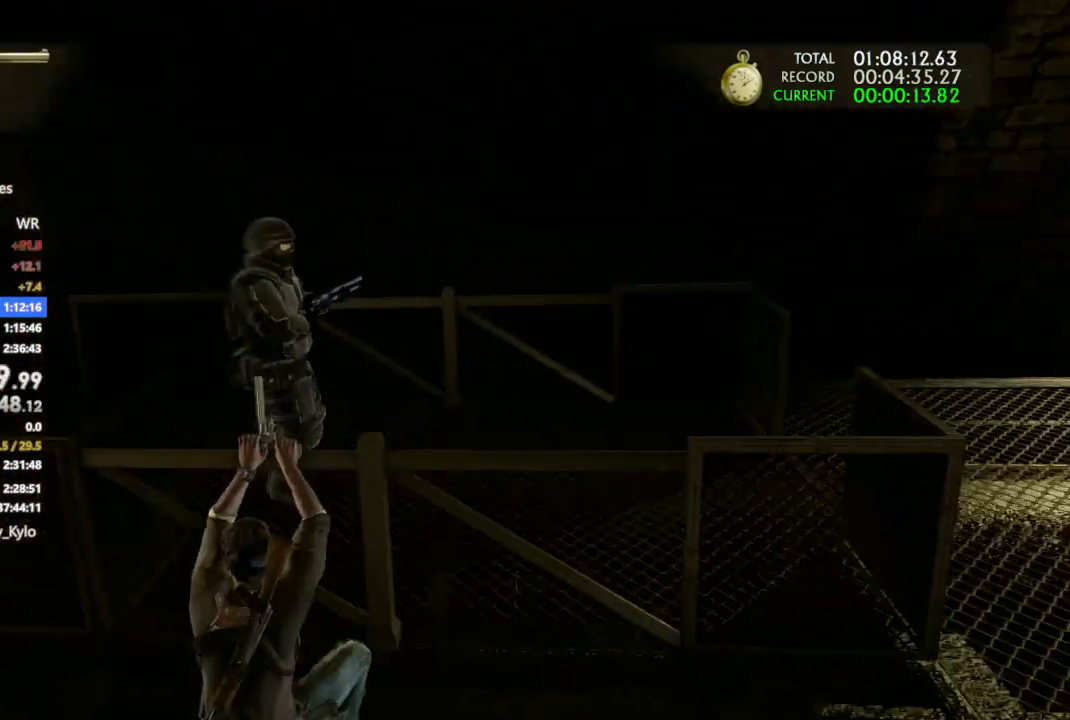
{"dt_ms": 1000, "buttons": [], "left_stick": "up", "right_stick": "center", "events": [[500, "right_stick", "right"], [700, "left_stick", "up"], [700, "right_stick", "center"], [800, "right_stick", "right"], [967, "right_stick", "center"]]}
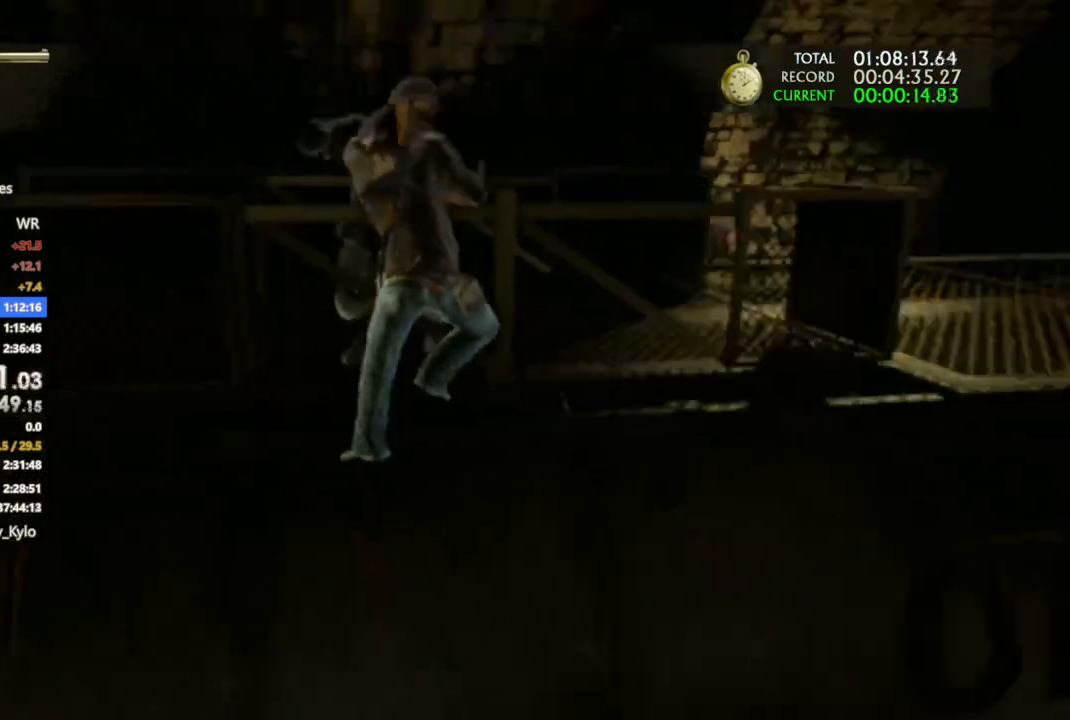
{"dt_ms": 500, "buttons": ["CROSS"], "left_stick": "up", "right_stick": "center", "events": [[200, "CROSS", "down"], [333, "CROSS", "up"], [400, "CROSS", "down"]]}
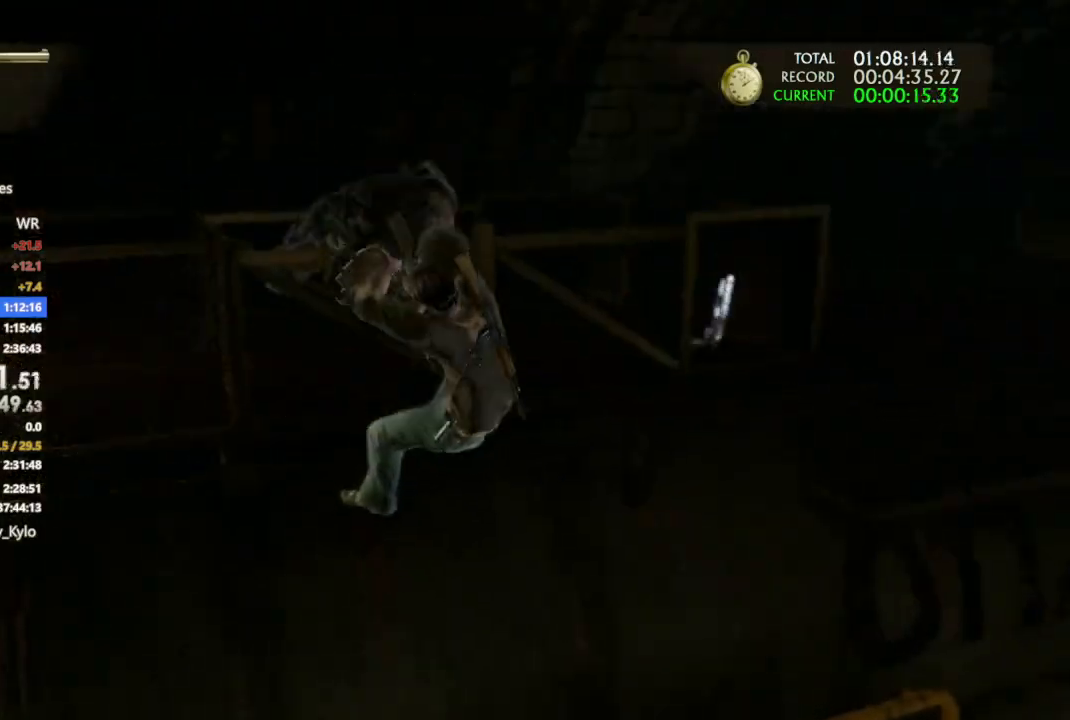
{"dt_ms": 500, "buttons": ["CROSS"], "left_stick": "up", "right_stick": "center", "events": [[33, "CROSS", "up"], [100, "CROSS", "down"], [233, "CROSS", "up"], [300, "CROSS", "down"], [400, "CROSS", "up"], [467, "CROSS", "down"]]}
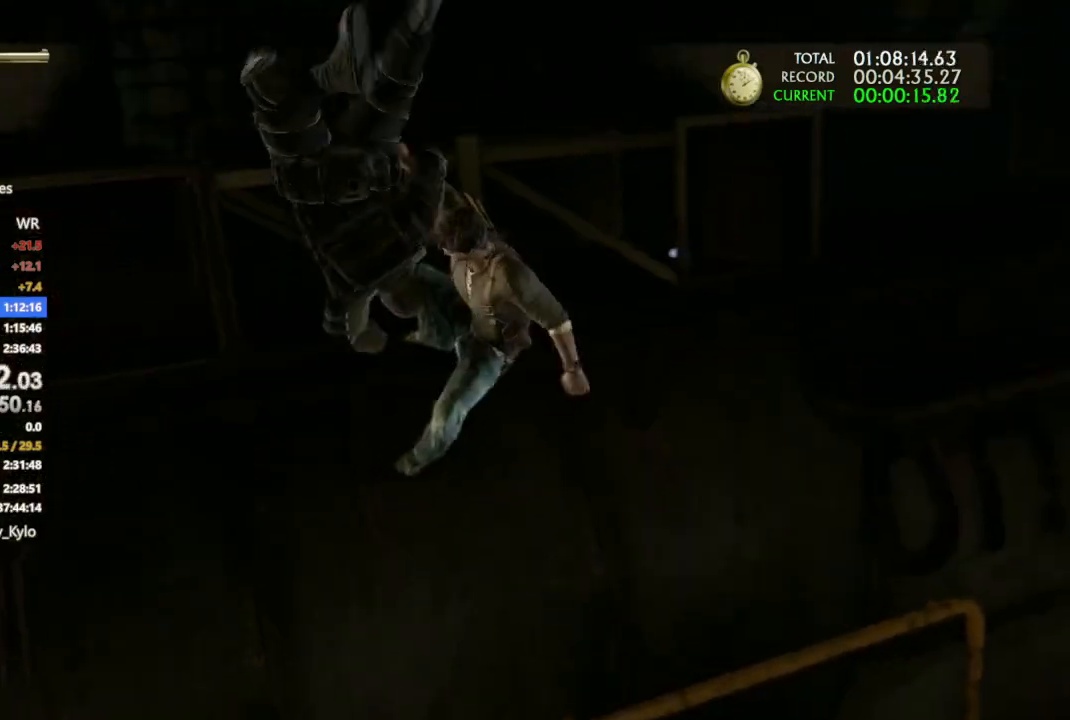
{"dt_ms": 500, "buttons": ["CROSS"], "left_stick": "up", "right_stick": "center", "events": [[67, "CROSS", "up"], [133, "CROSS", "down"], [233, "CROSS", "up"], [300, "CROSS", "down"], [400, "CROSS", "up"], [467, "CROSS", "down"]]}